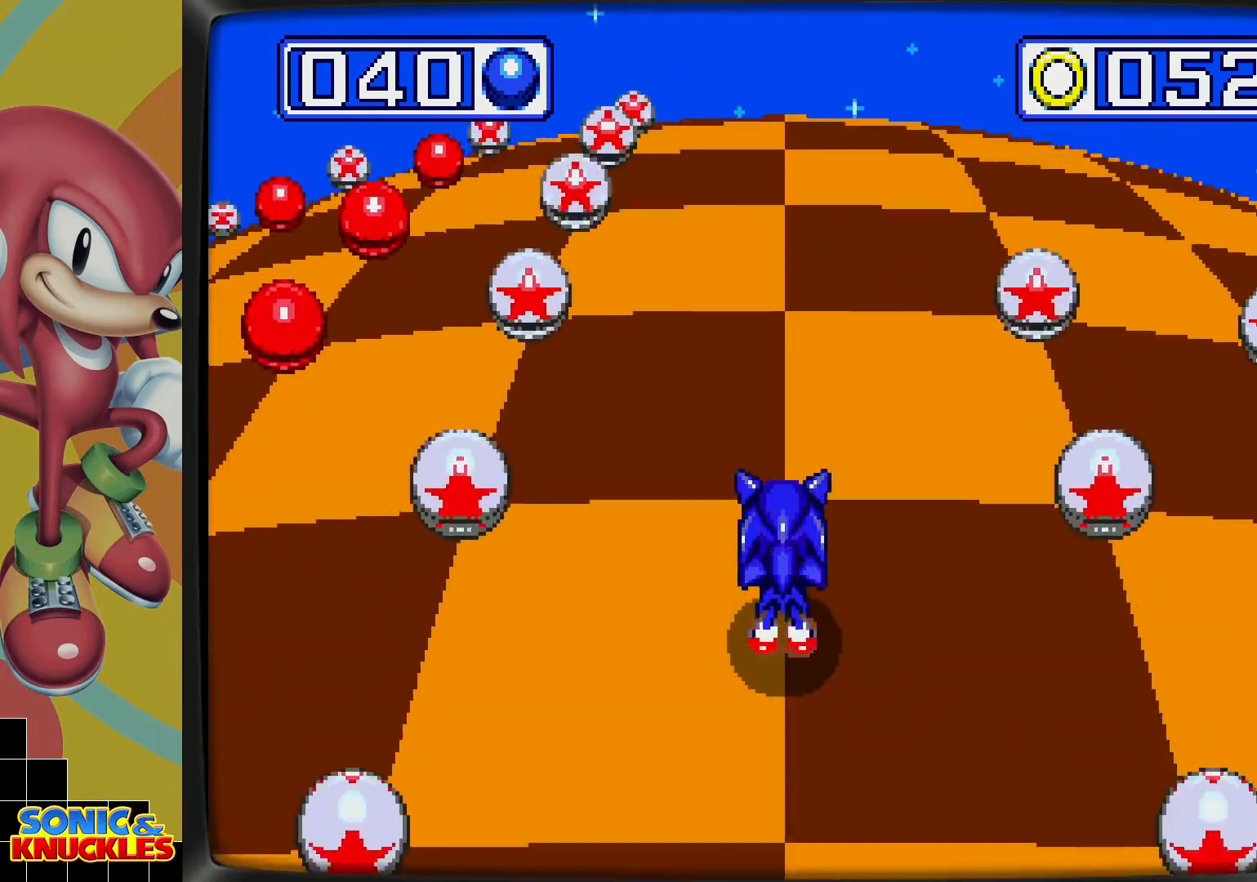
Gameplay with a controller; each line is a JSON object with the inputs held at the frame after it. "events" lists button and stick changes between this image and that frame as [ms after this image, input, new state], when the widget could be followed in between. Not read: L3 R3.
{"buttons": [], "events": []}
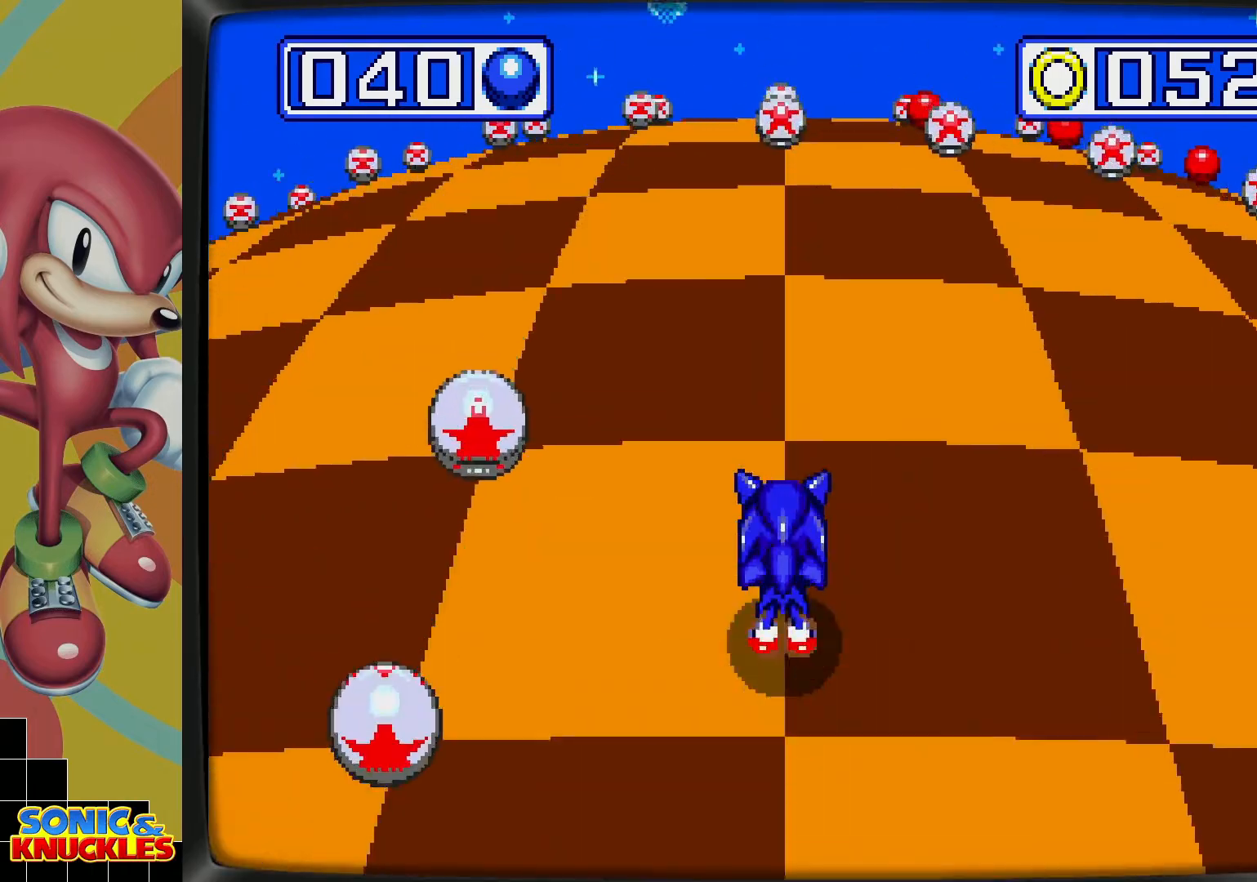
{"buttons": []}
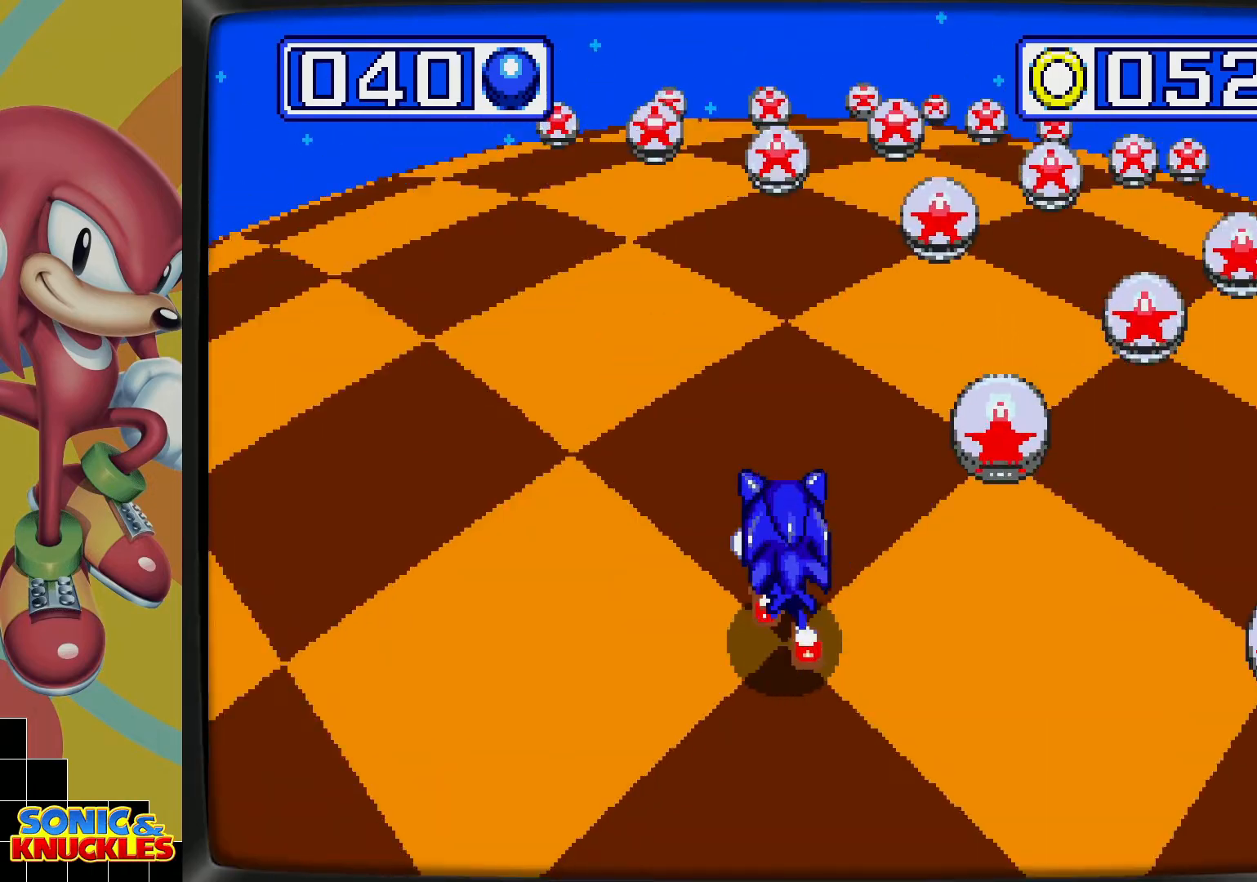
{"buttons": [], "events": []}
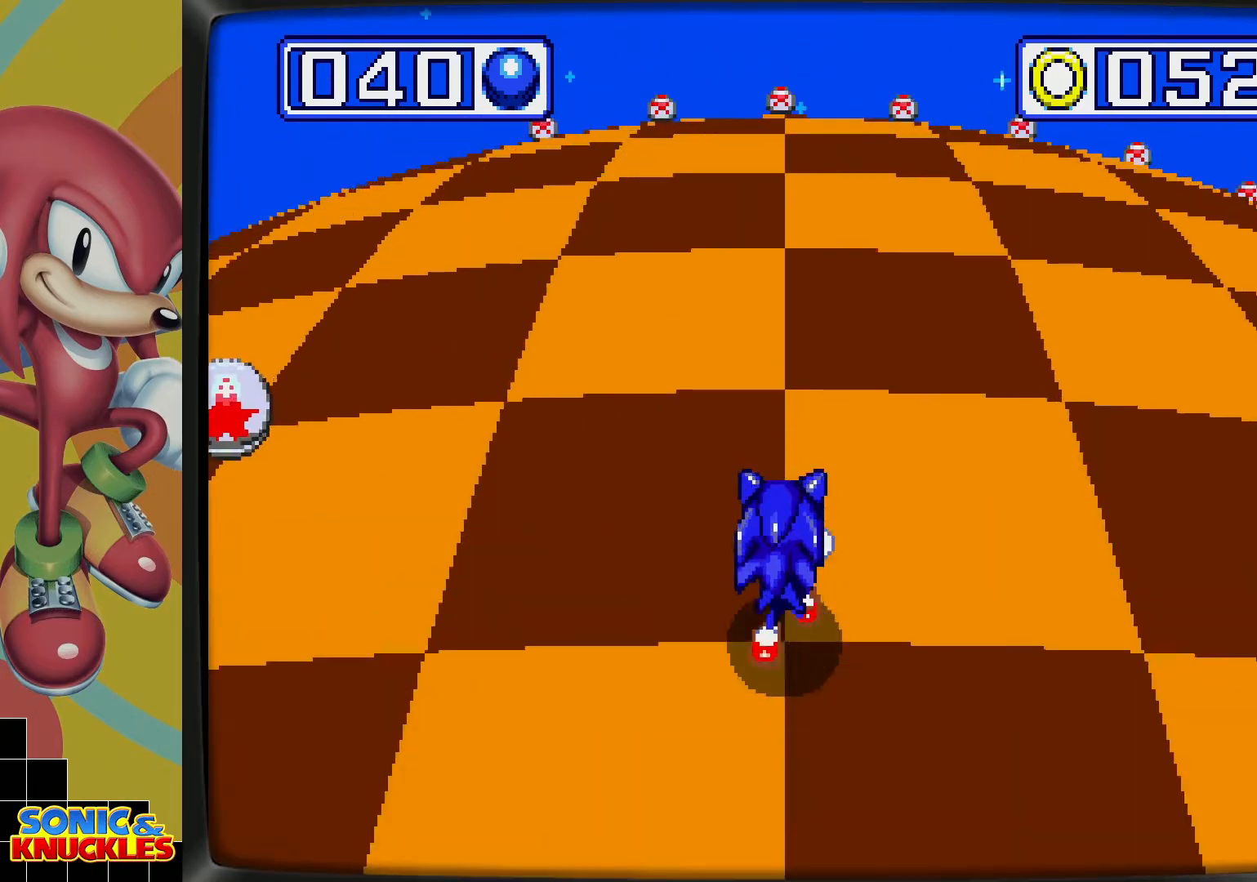
{"buttons": [], "events": []}
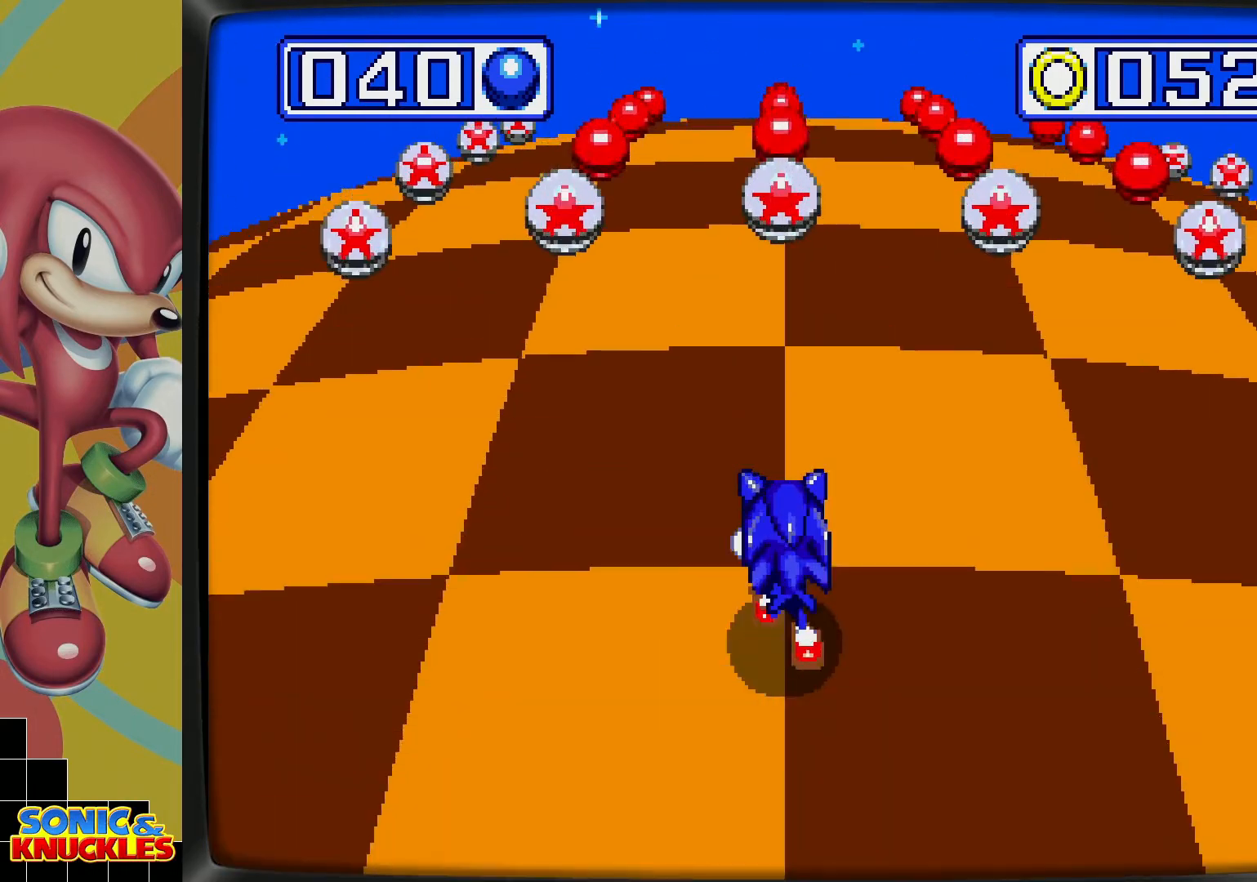
{"buttons": [], "events": [[17, "DPAD_LEFT", "down"], [83, "DPAD_LEFT", "up"]]}
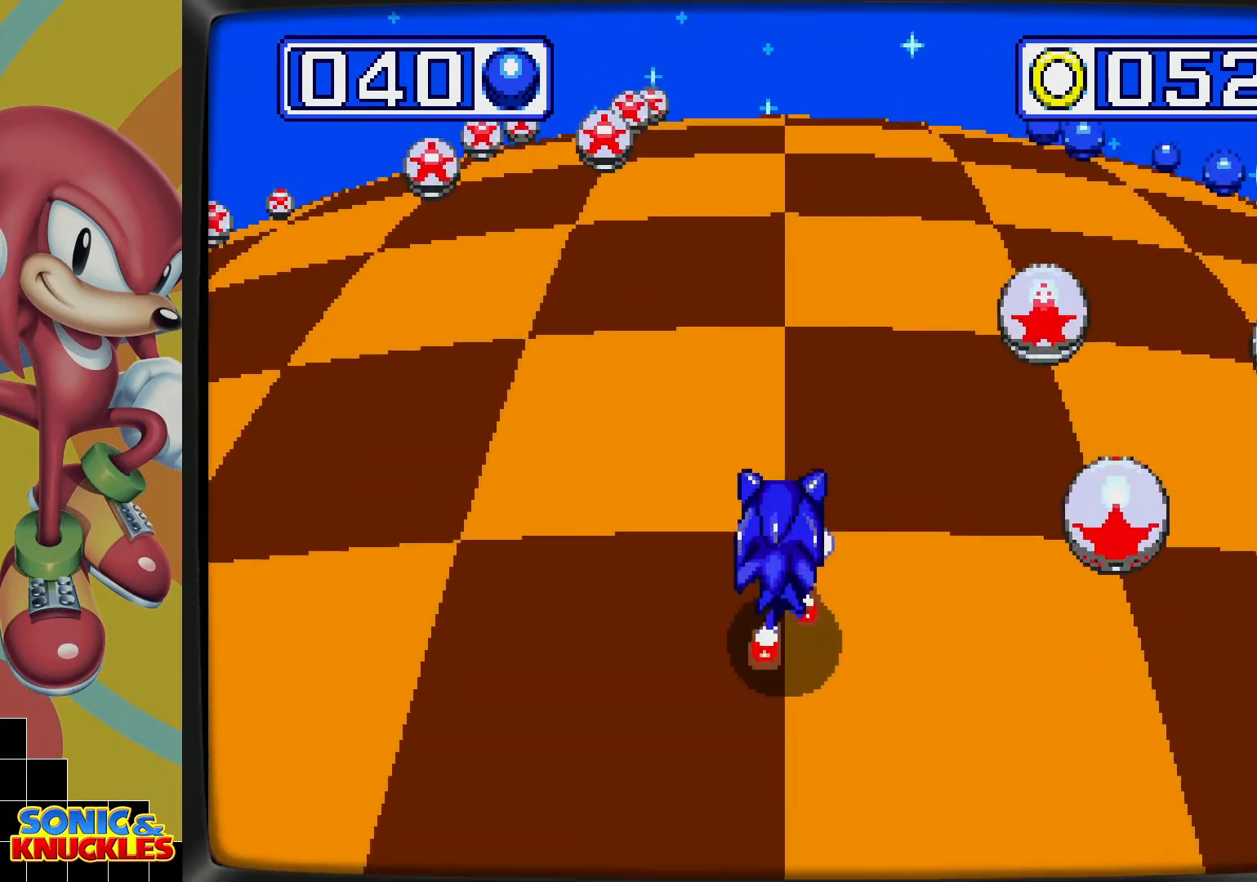
{"buttons": [], "events": []}
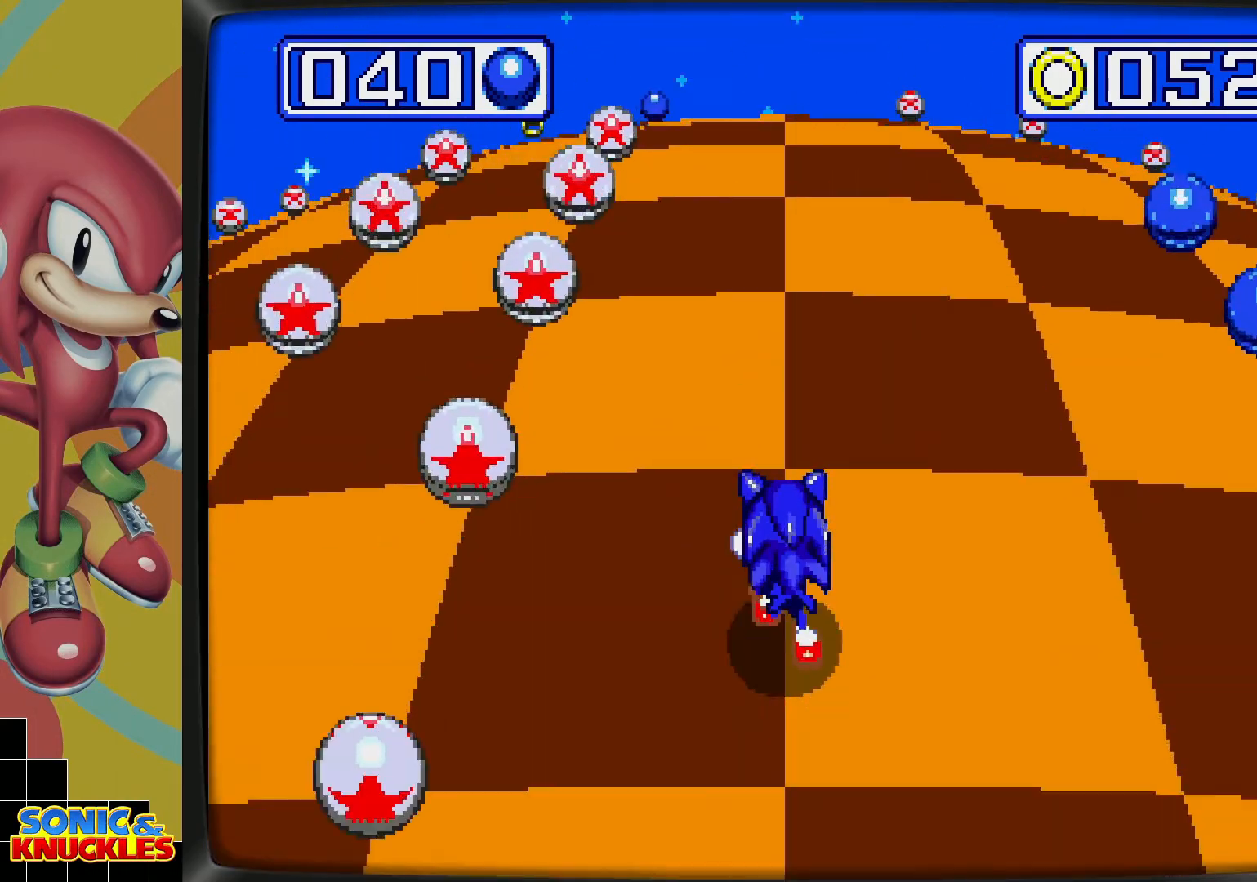
{"buttons": []}
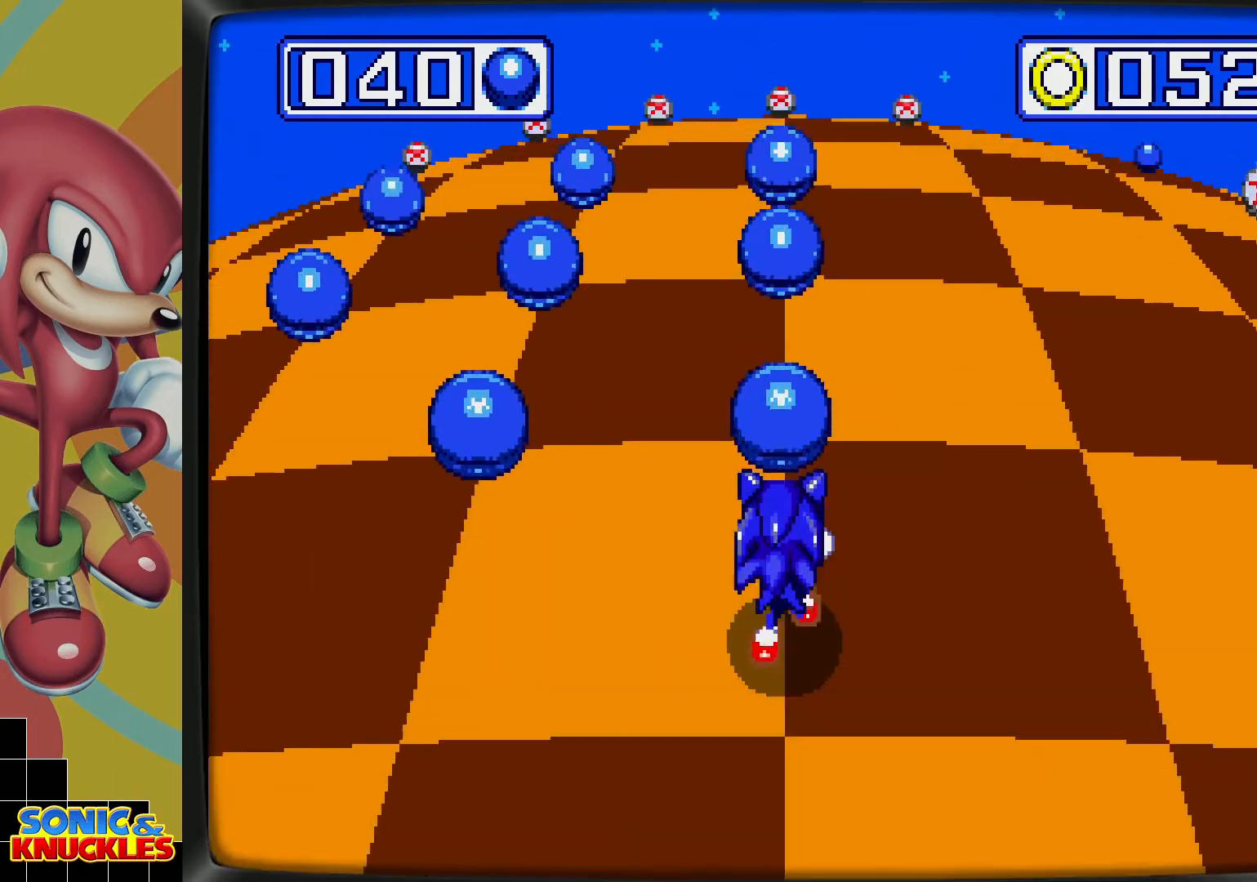
{"buttons": [], "events": [[283, "DPAD_LEFT", "down"], [400, "DPAD_LEFT", "up"]]}
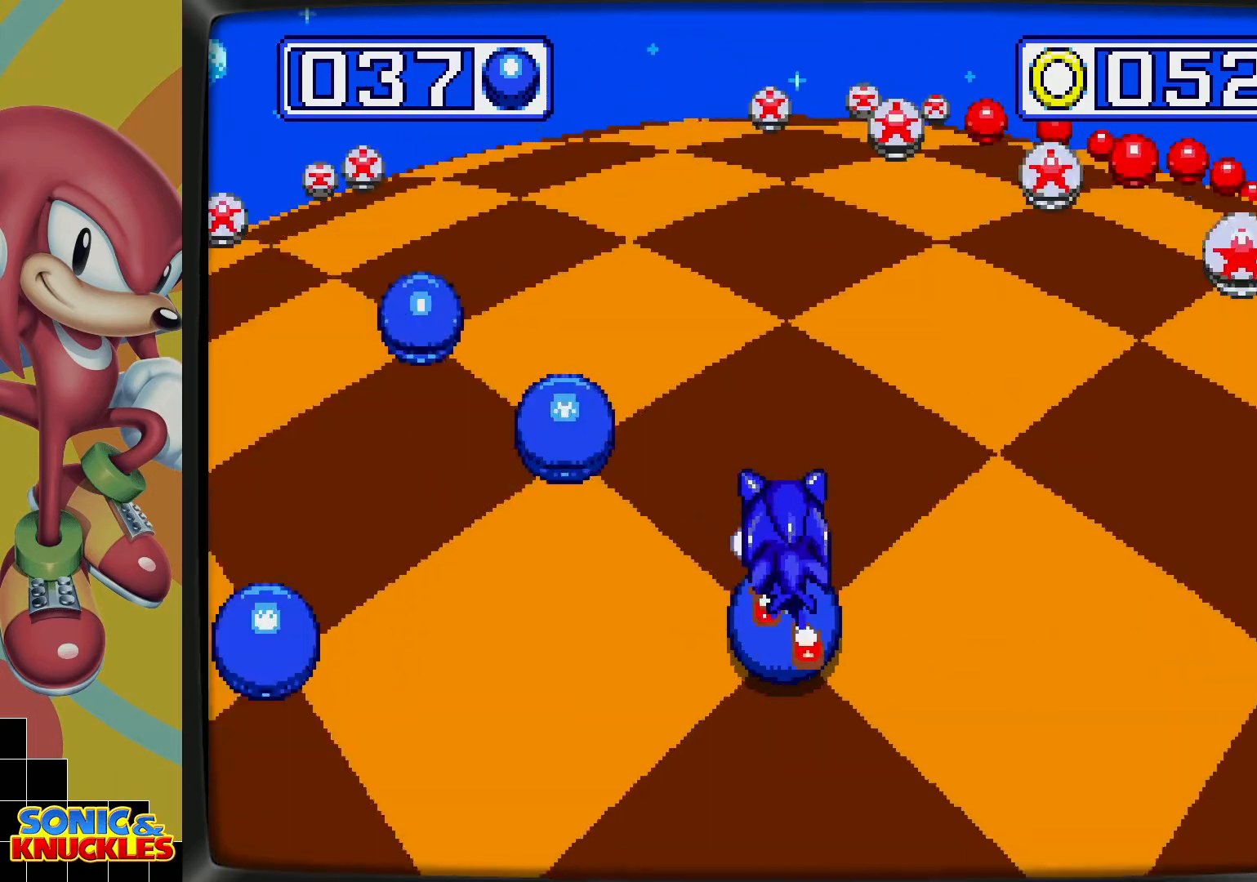
{"buttons": [], "events": [[417, "DPAD_LEFT", "down"], [483, "DPAD_LEFT", "up"]]}
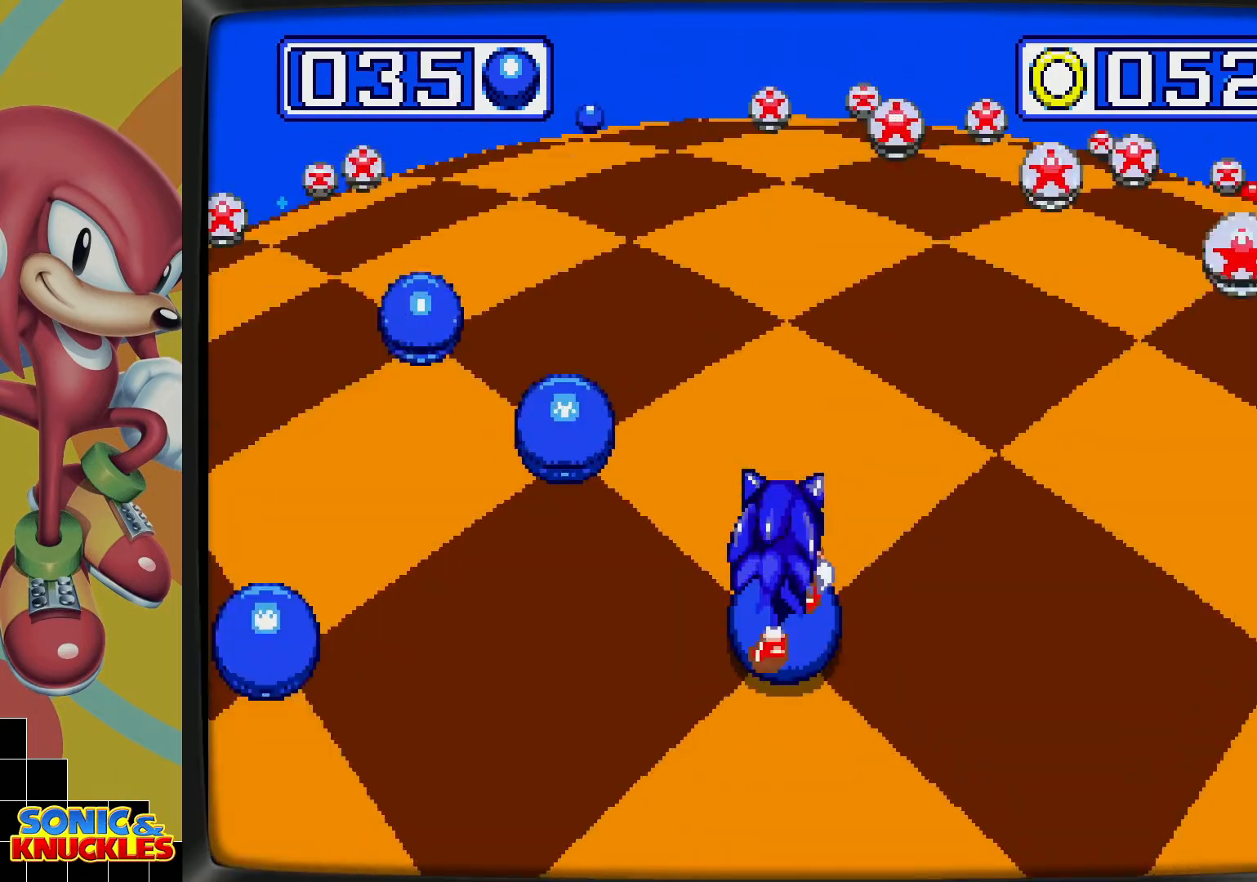
{"buttons": [], "events": [[333, "DPAD_LEFT", "down"], [433, "DPAD_LEFT", "up"]]}
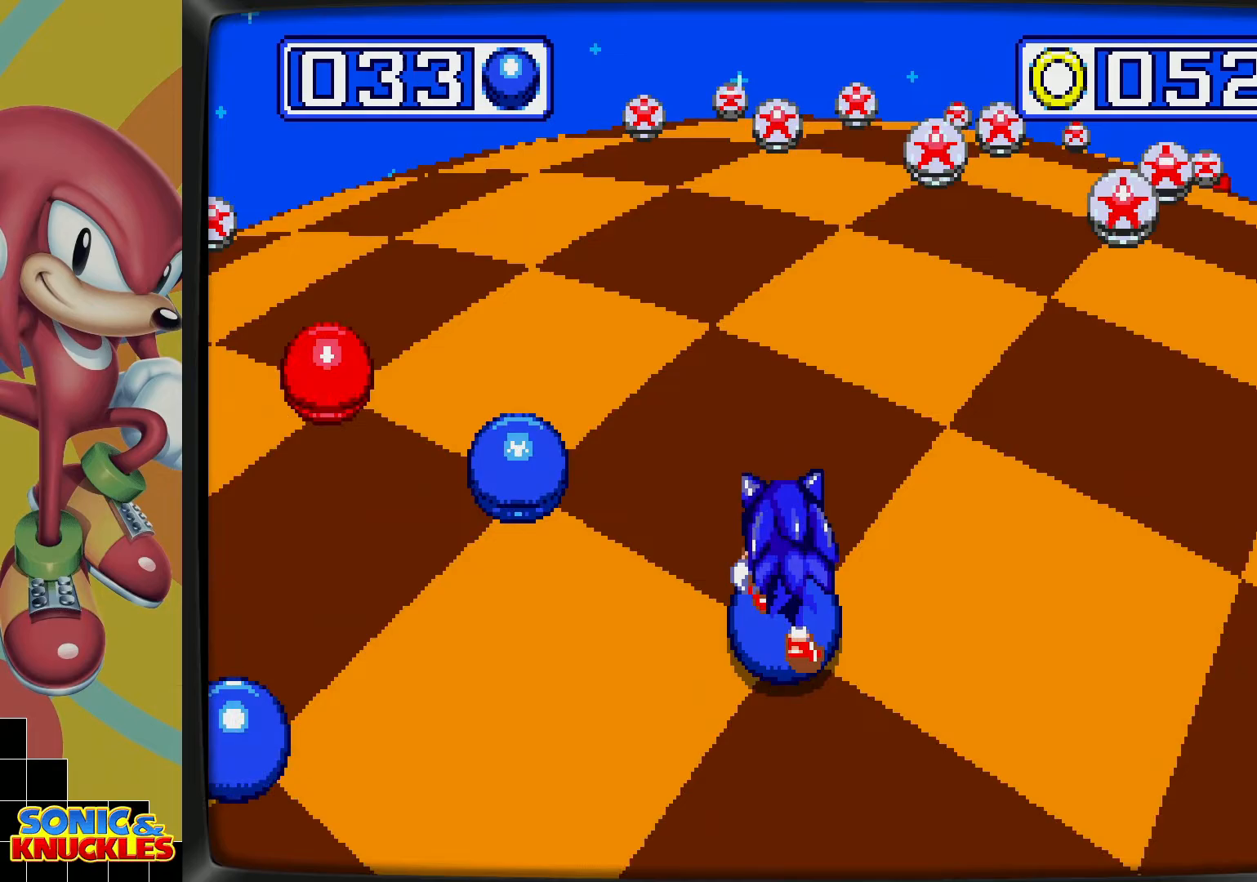
{"buttons": ["DPAD_LEFT"], "events": [[433, "DPAD_LEFT", "down"]]}
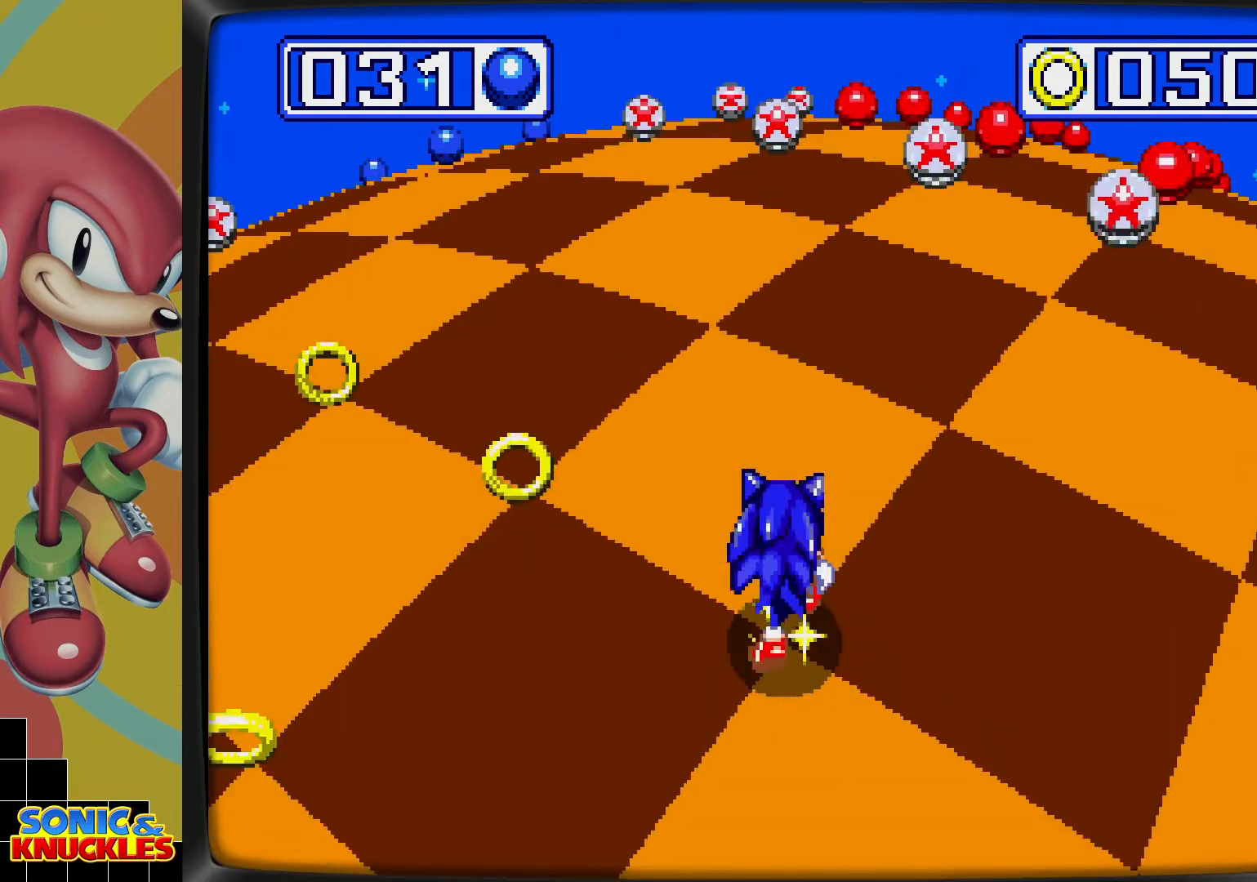
{"buttons": []}
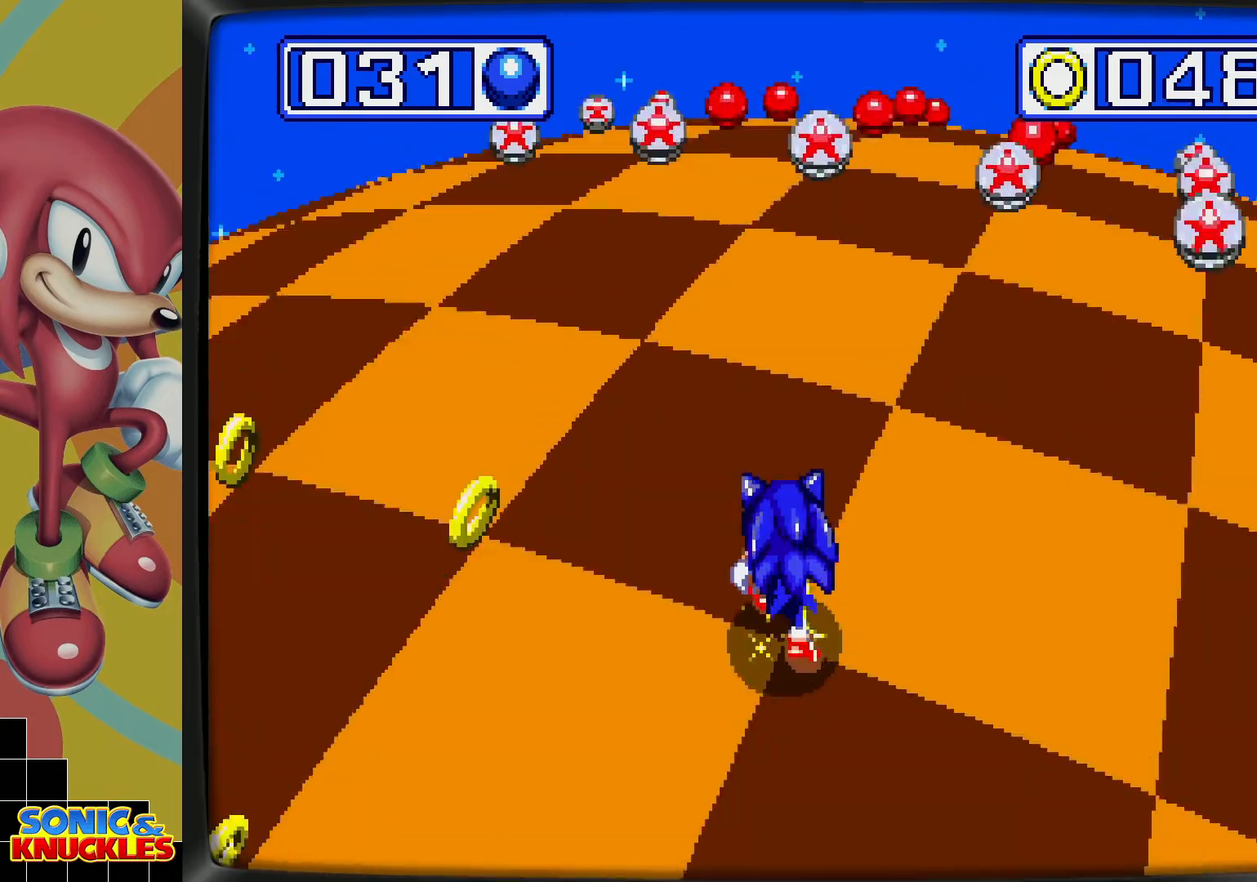
{"buttons": ["DPAD_LEFT"], "events": [[467, "DPAD_LEFT", "down"]]}
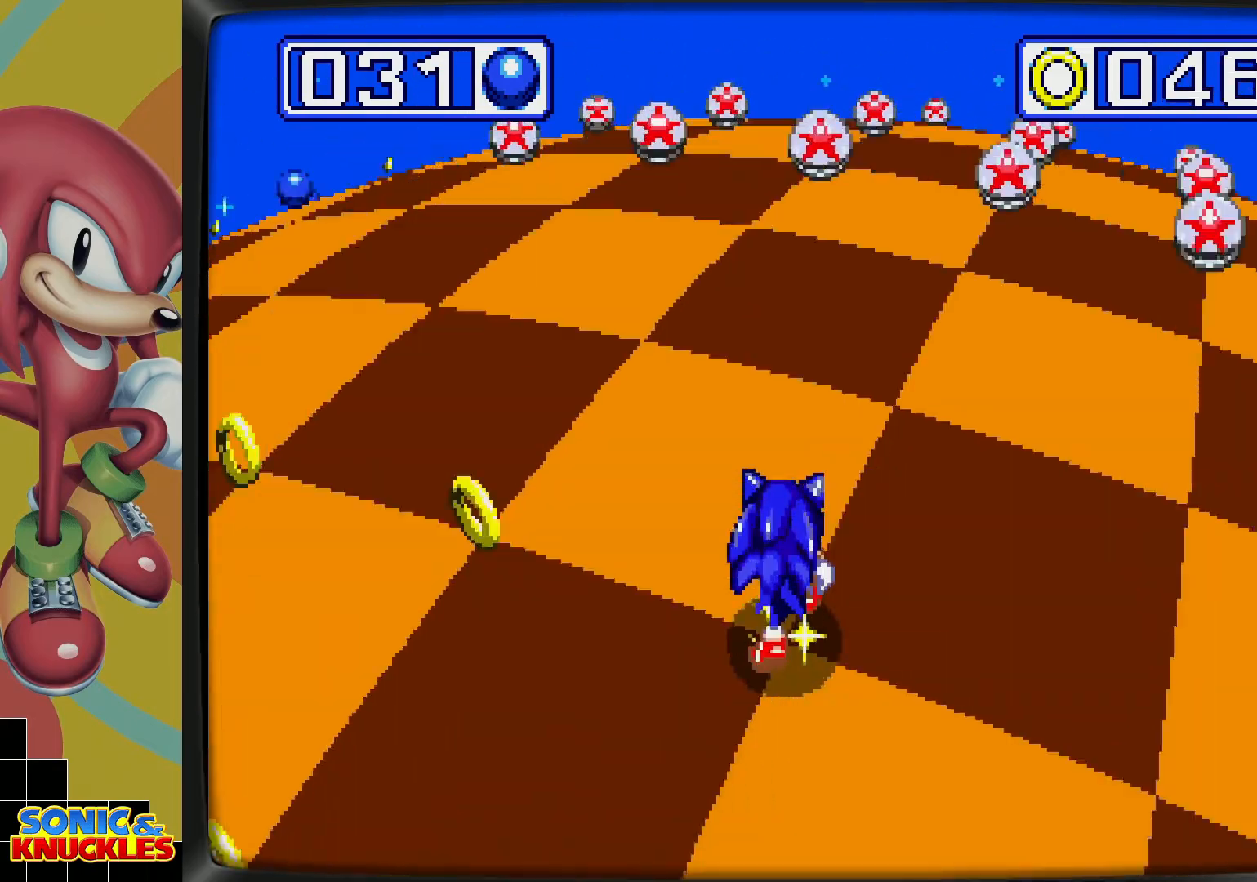
{"buttons": [], "events": [[17, "DPAD_LEFT", "up"]]}
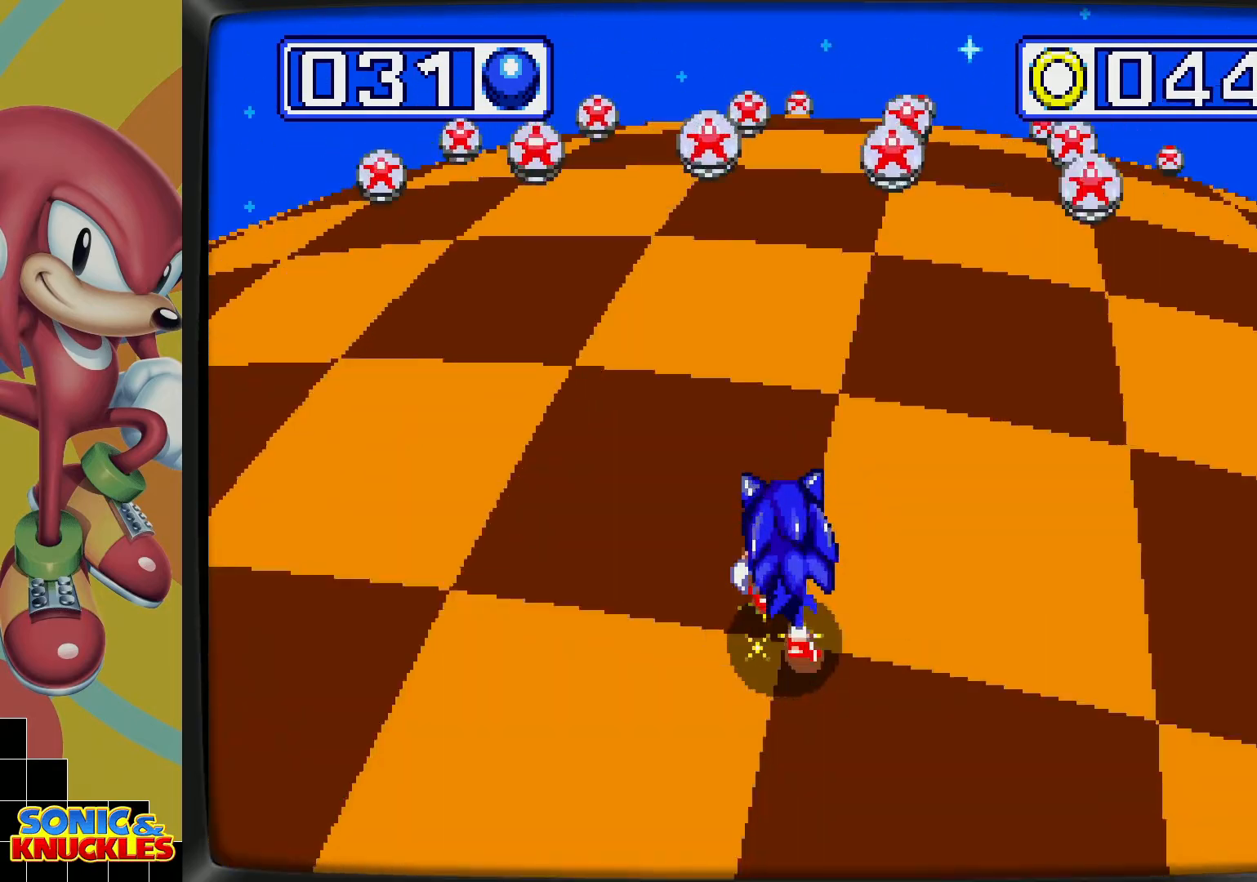
{"buttons": [], "events": []}
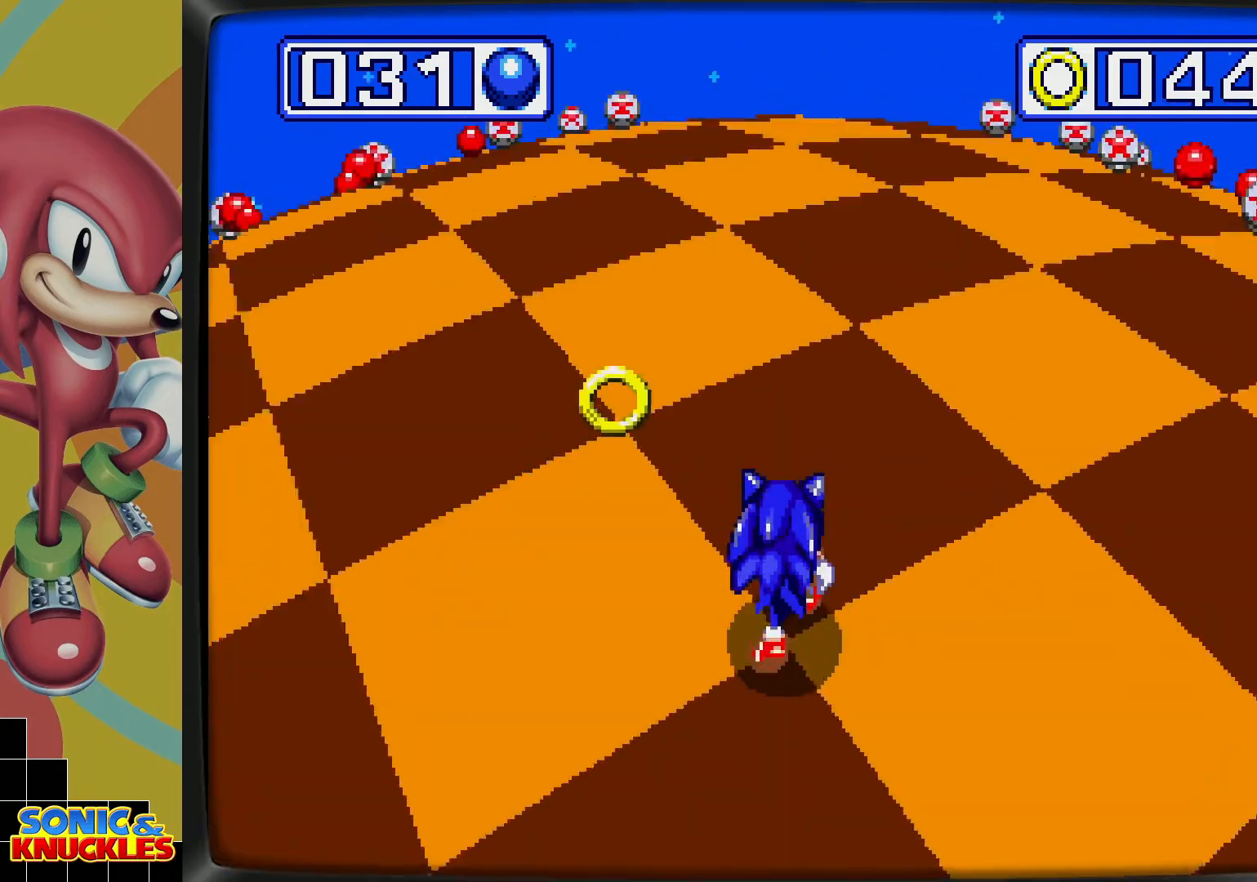
{"buttons": [], "events": [[133, "DPAD_LEFT", "down"], [250, "DPAD_LEFT", "up"]]}
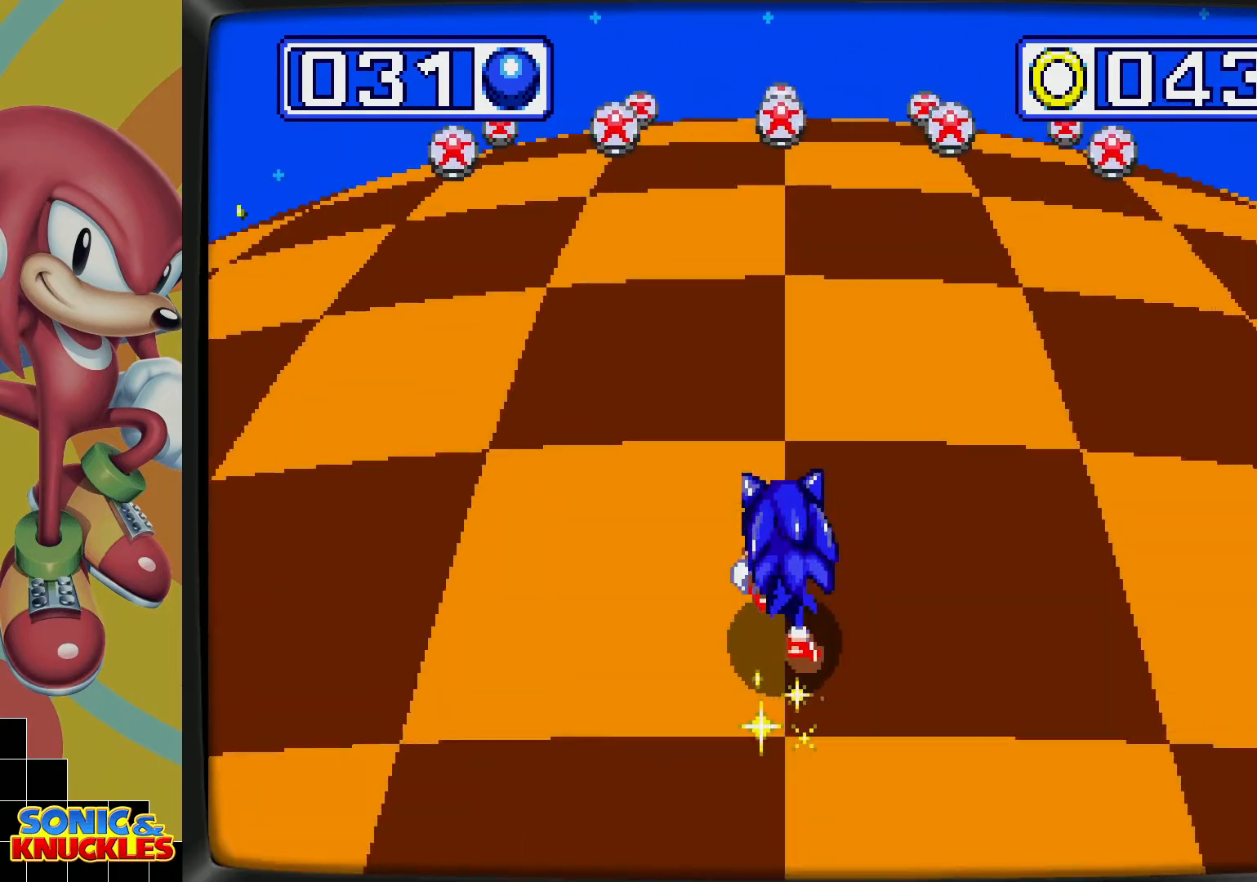
{"buttons": [], "events": []}
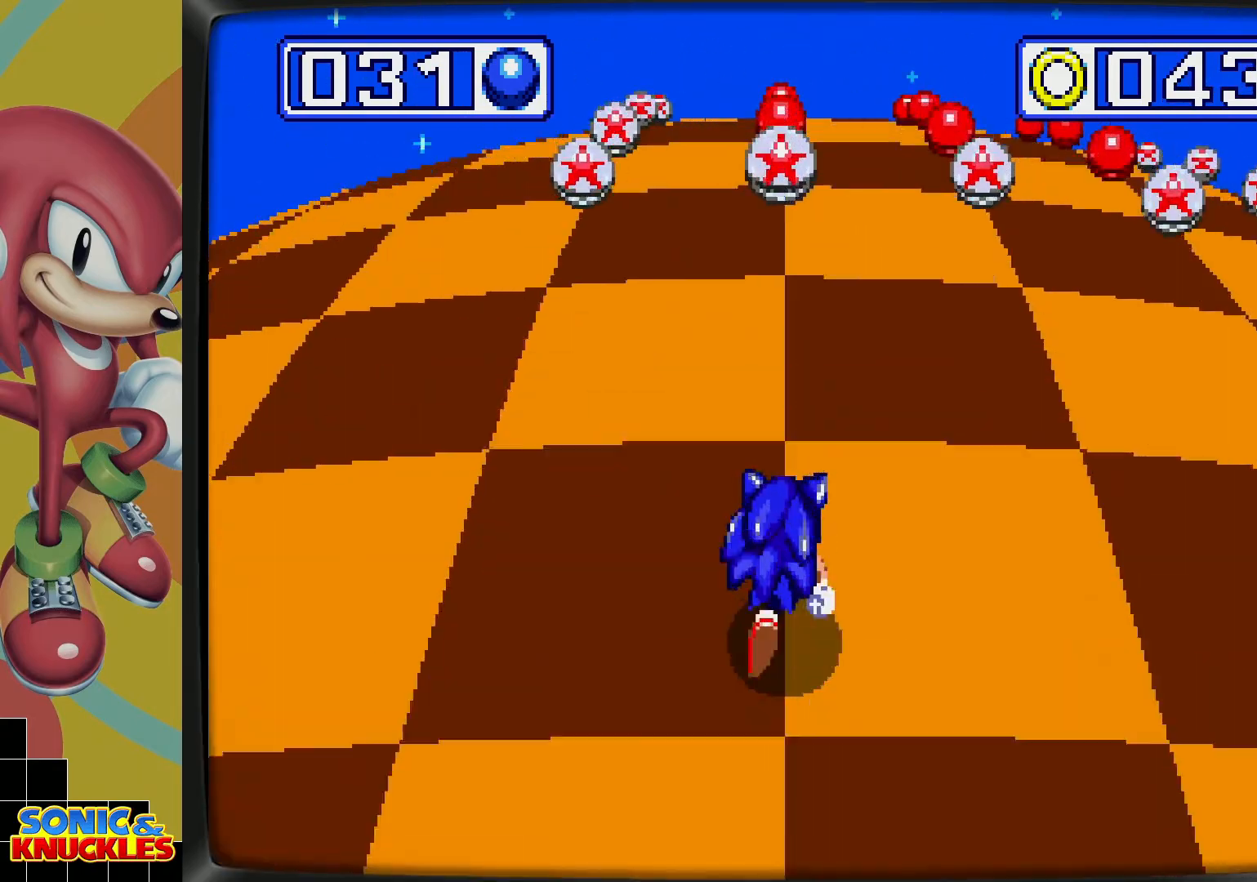
{"buttons": [], "events": [[200, "DPAD_DOWN", "down"], [250, "DPAD_DOWN", "up"], [267, "DPAD_DOWN", "down"], [317, "DPAD_DOWN", "up"]]}
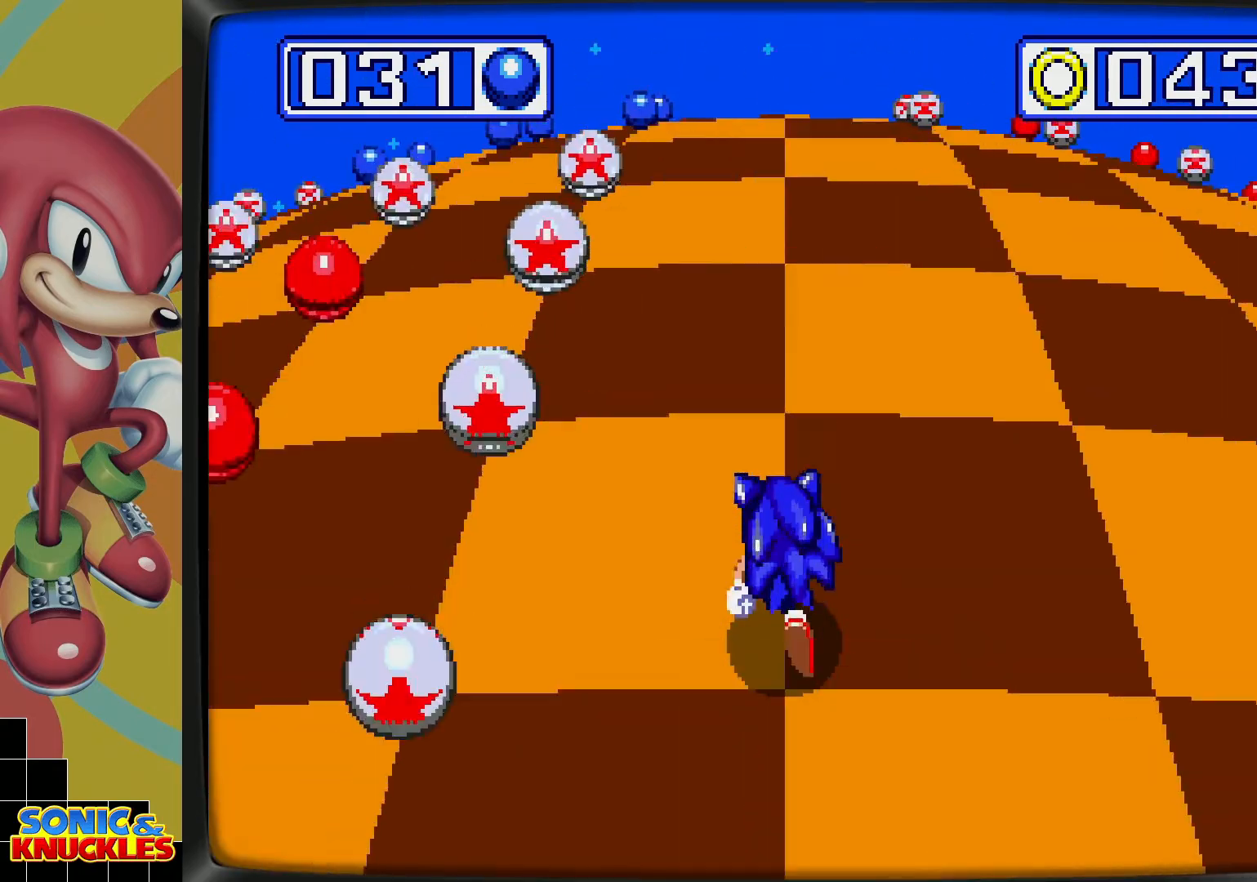
{"buttons": [], "events": []}
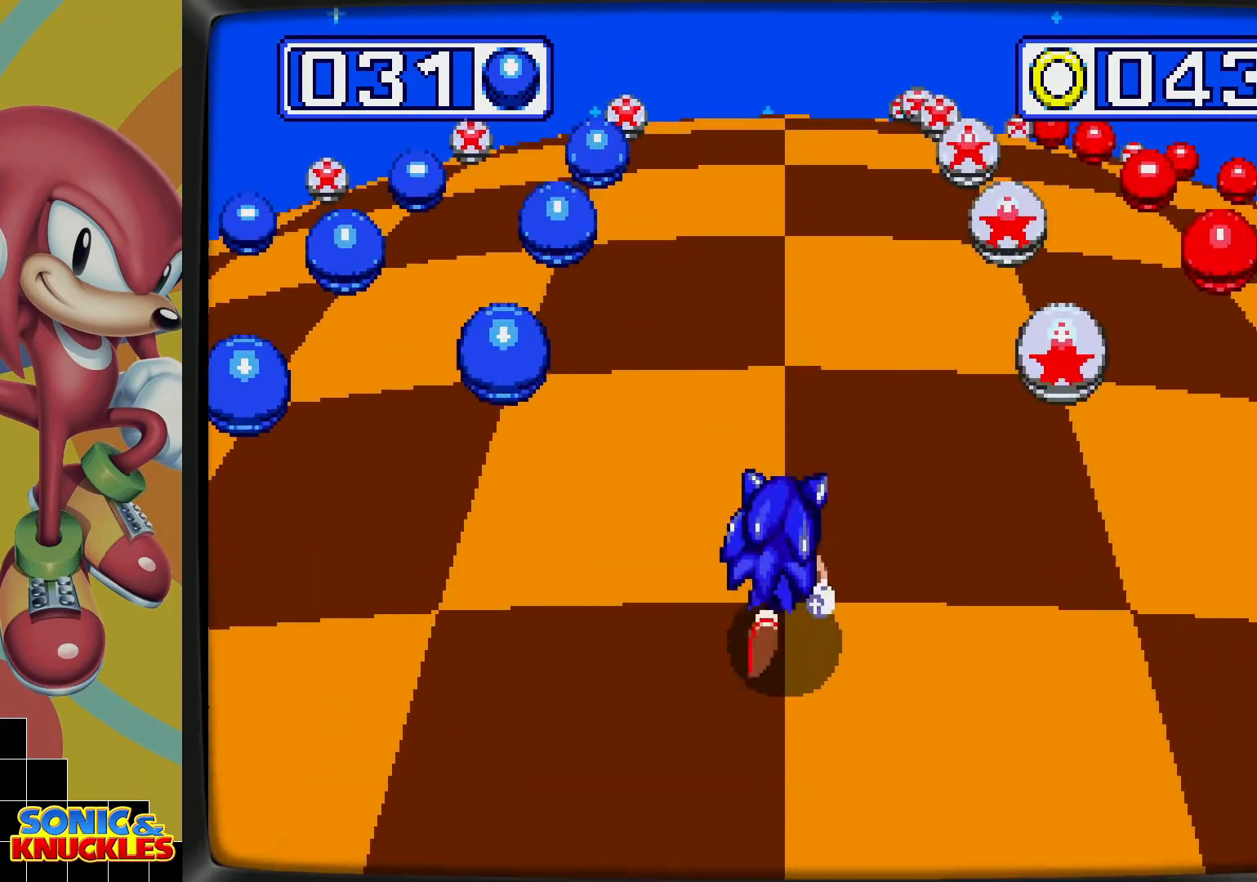
{"buttons": [], "events": [[83, "DPAD_LEFT", "down"], [183, "DPAD_LEFT", "up"]]}
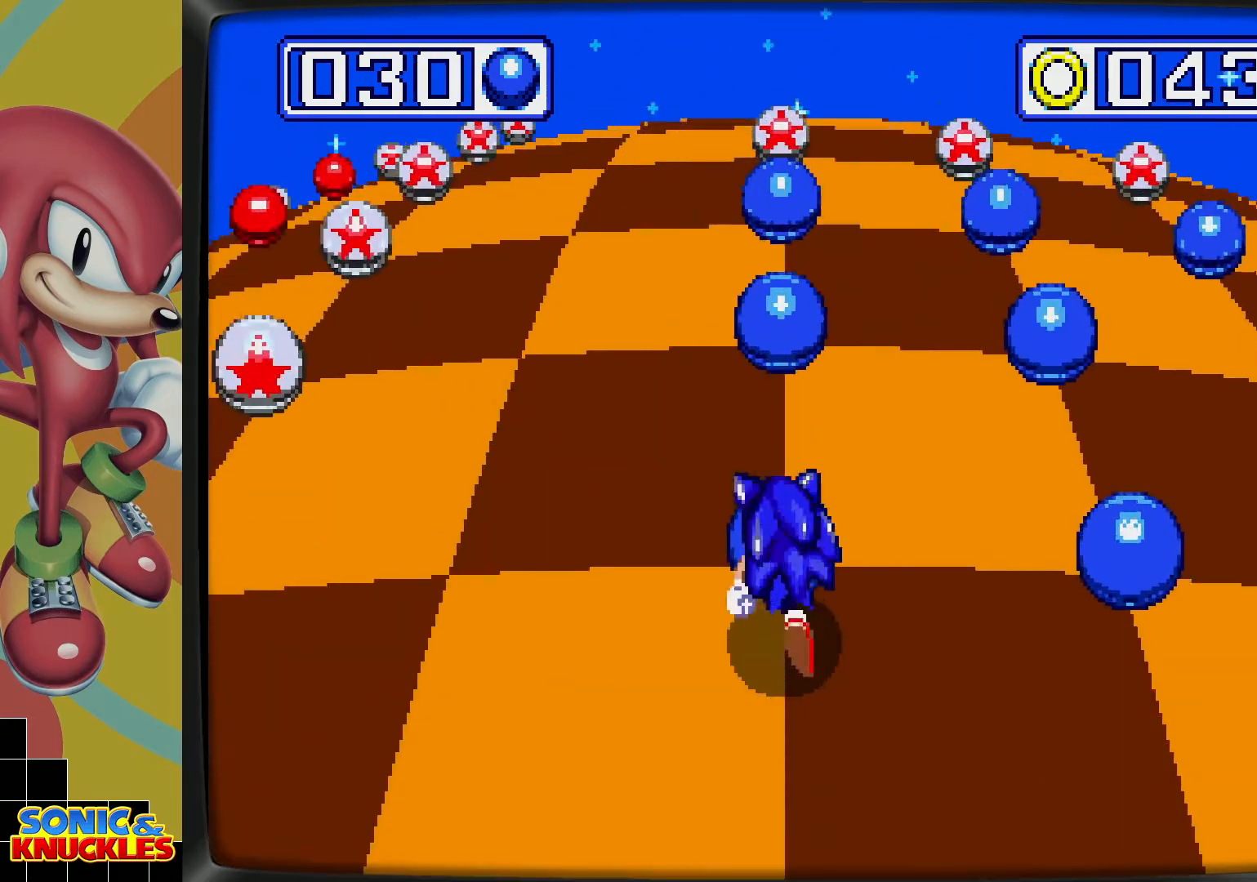
{"buttons": [], "events": [[300, "DPAD_DOWN", "down"], [350, "DPAD_DOWN", "up"]]}
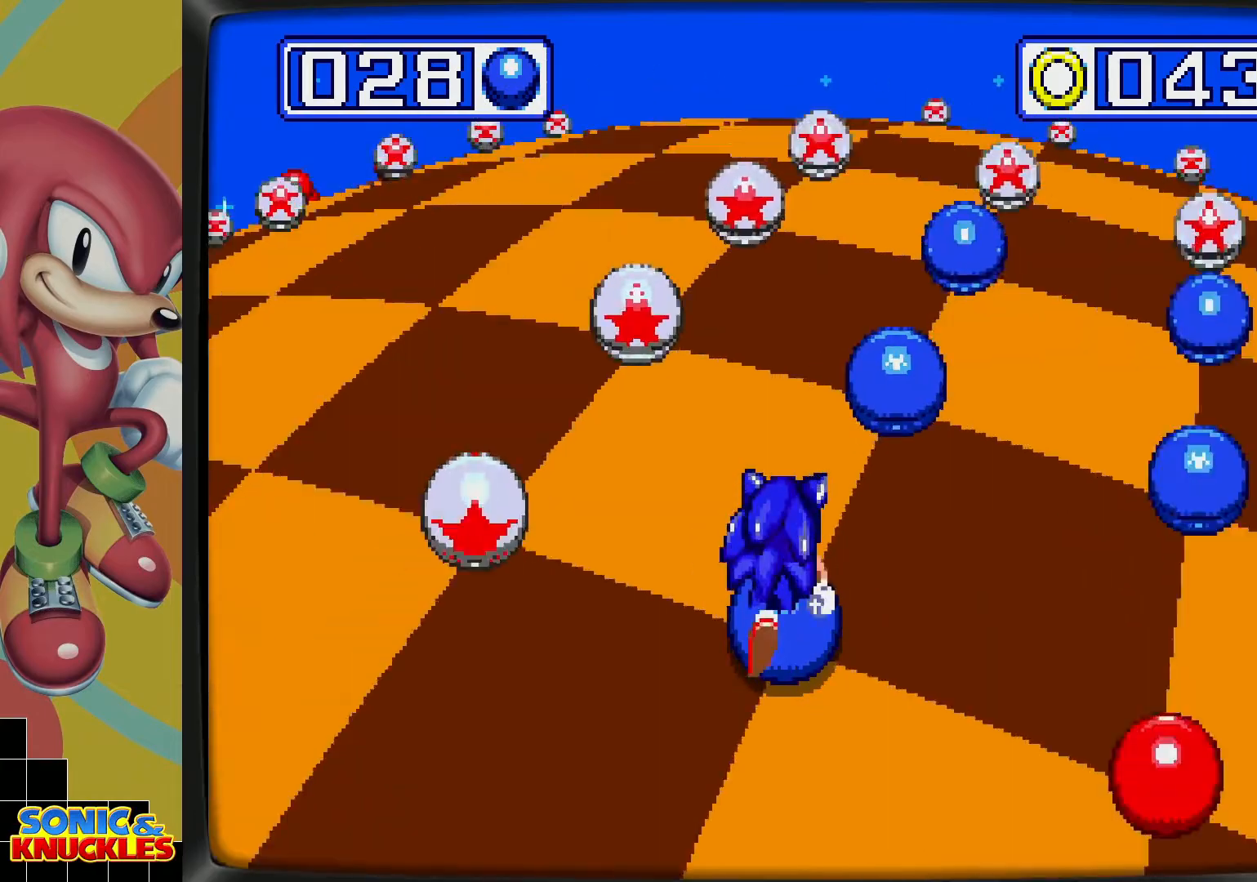
{"buttons": []}
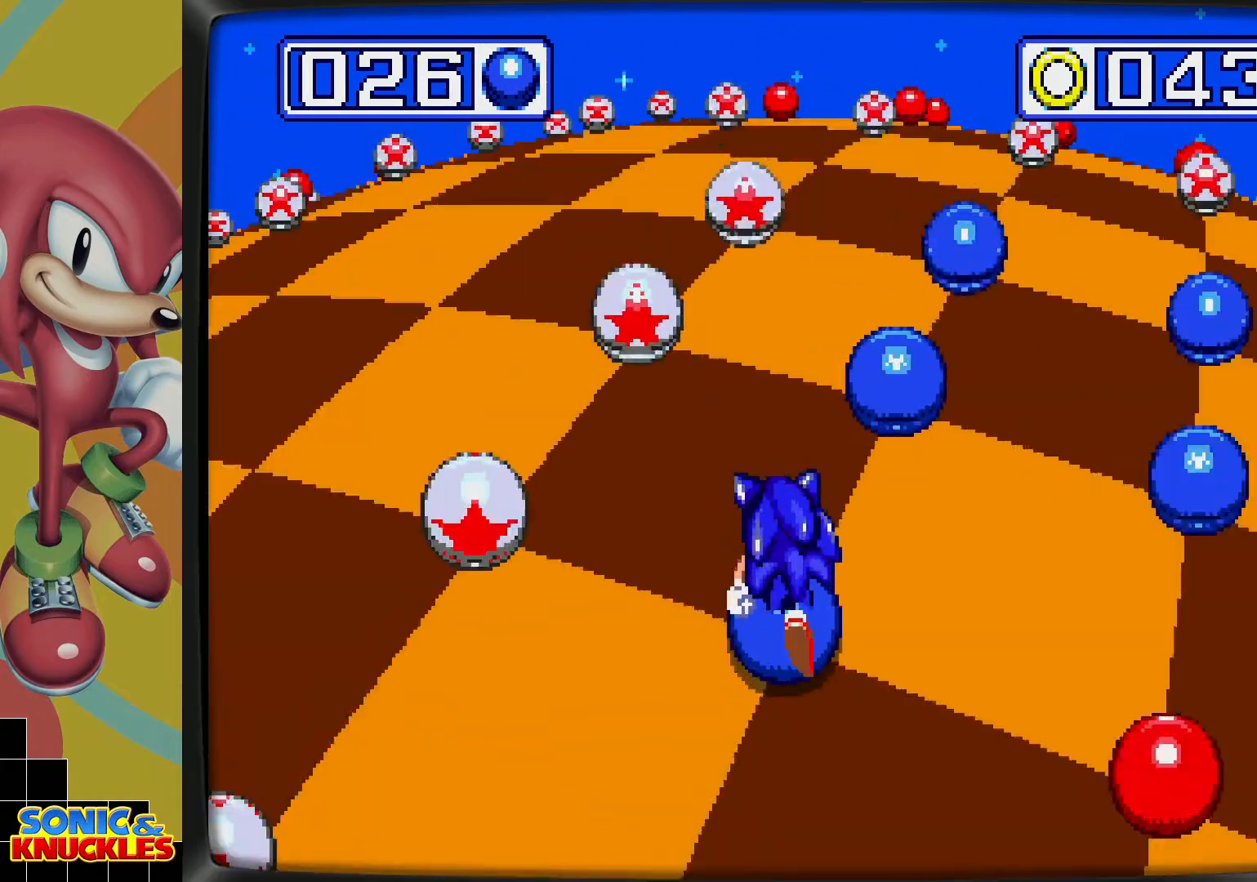
{"buttons": [], "events": []}
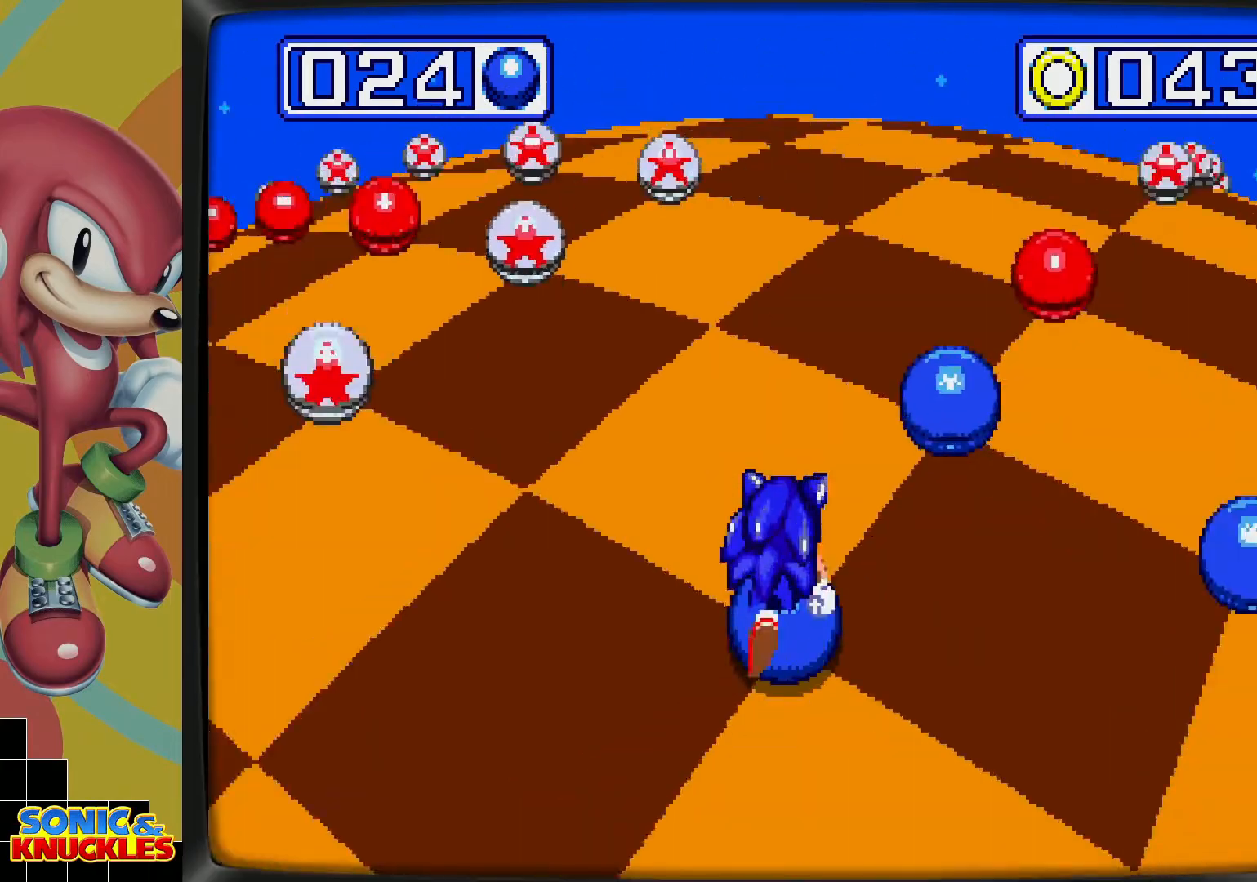
{"buttons": []}
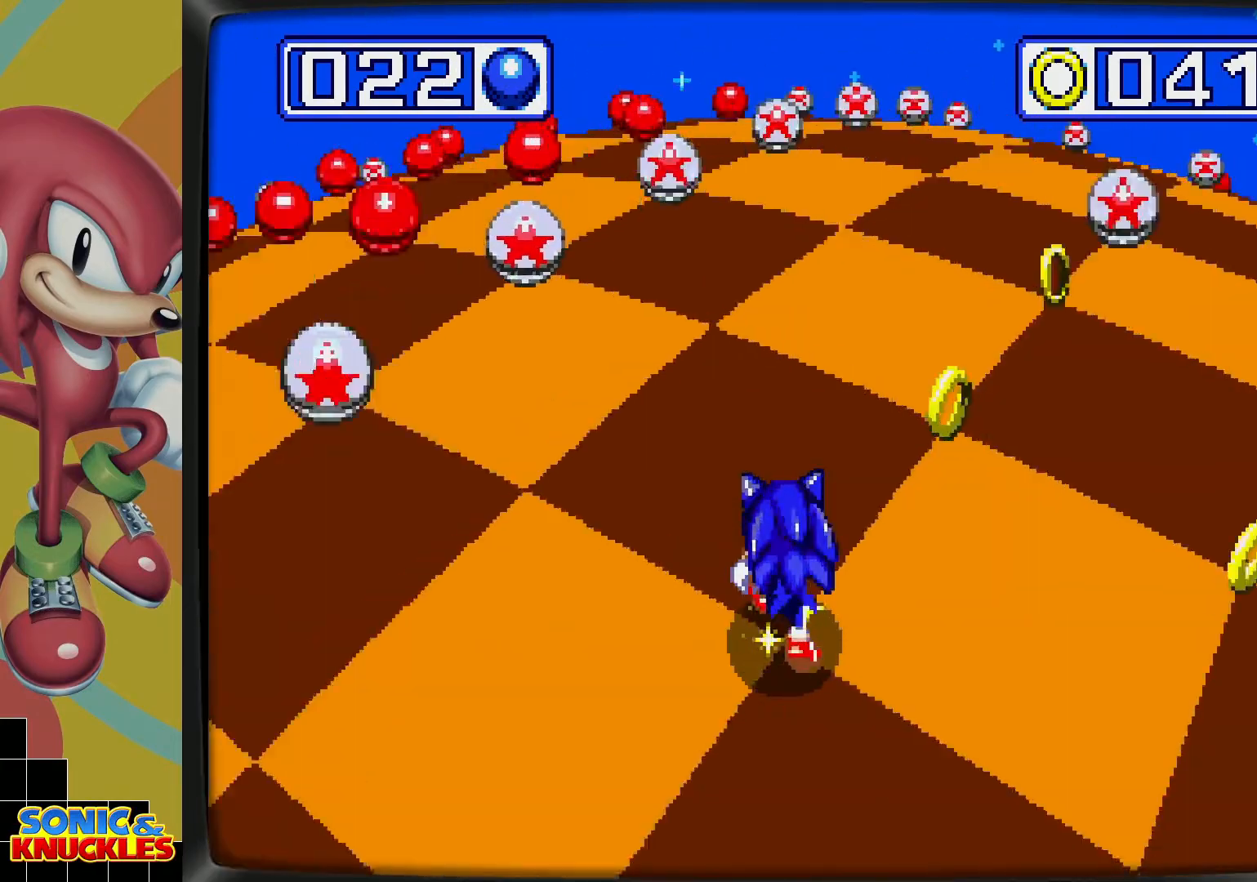
{"buttons": [], "events": [[317, "DPAD_DOWN", "down"], [433, "DPAD_DOWN", "up"]]}
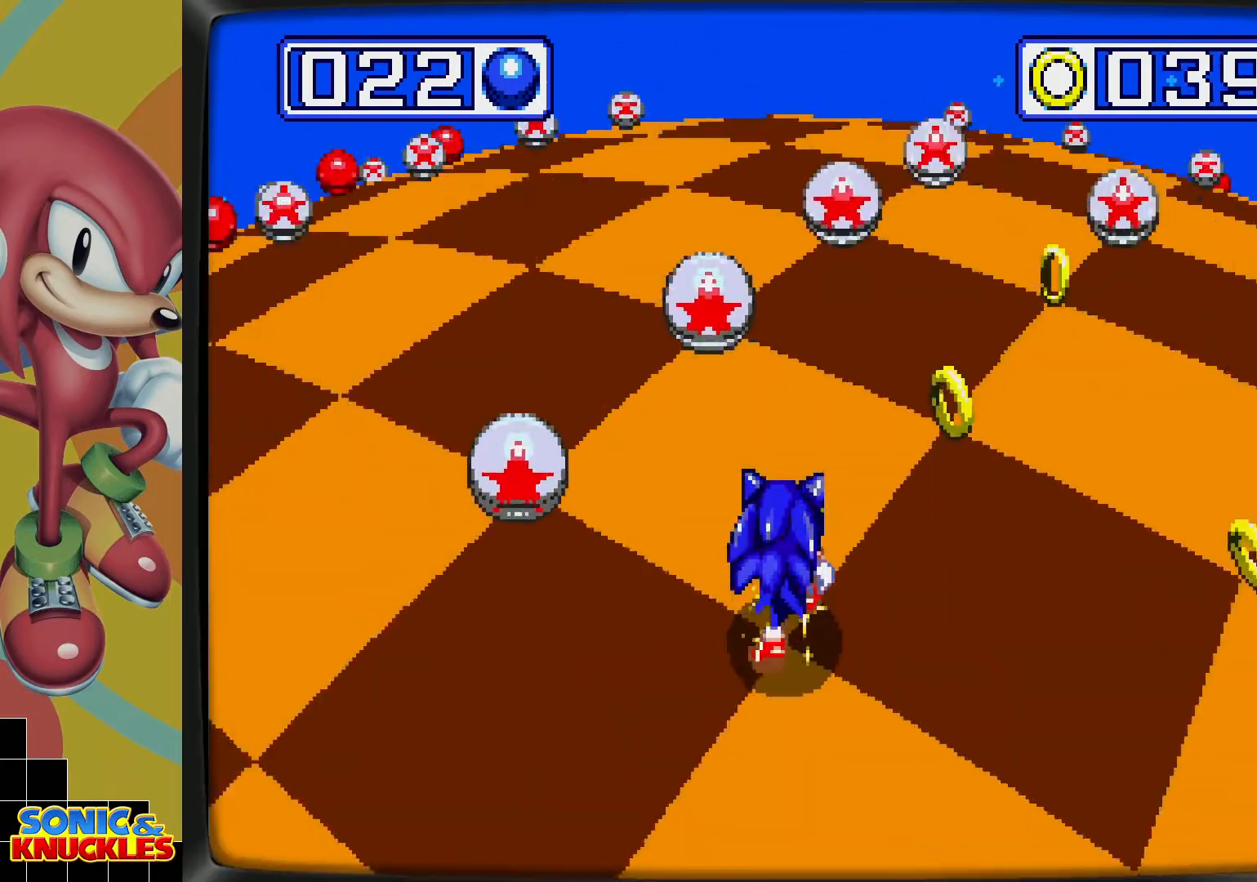
{"buttons": [], "events": [[350, "DPAD_DOWN", "down"], [483, "DPAD_DOWN", "up"]]}
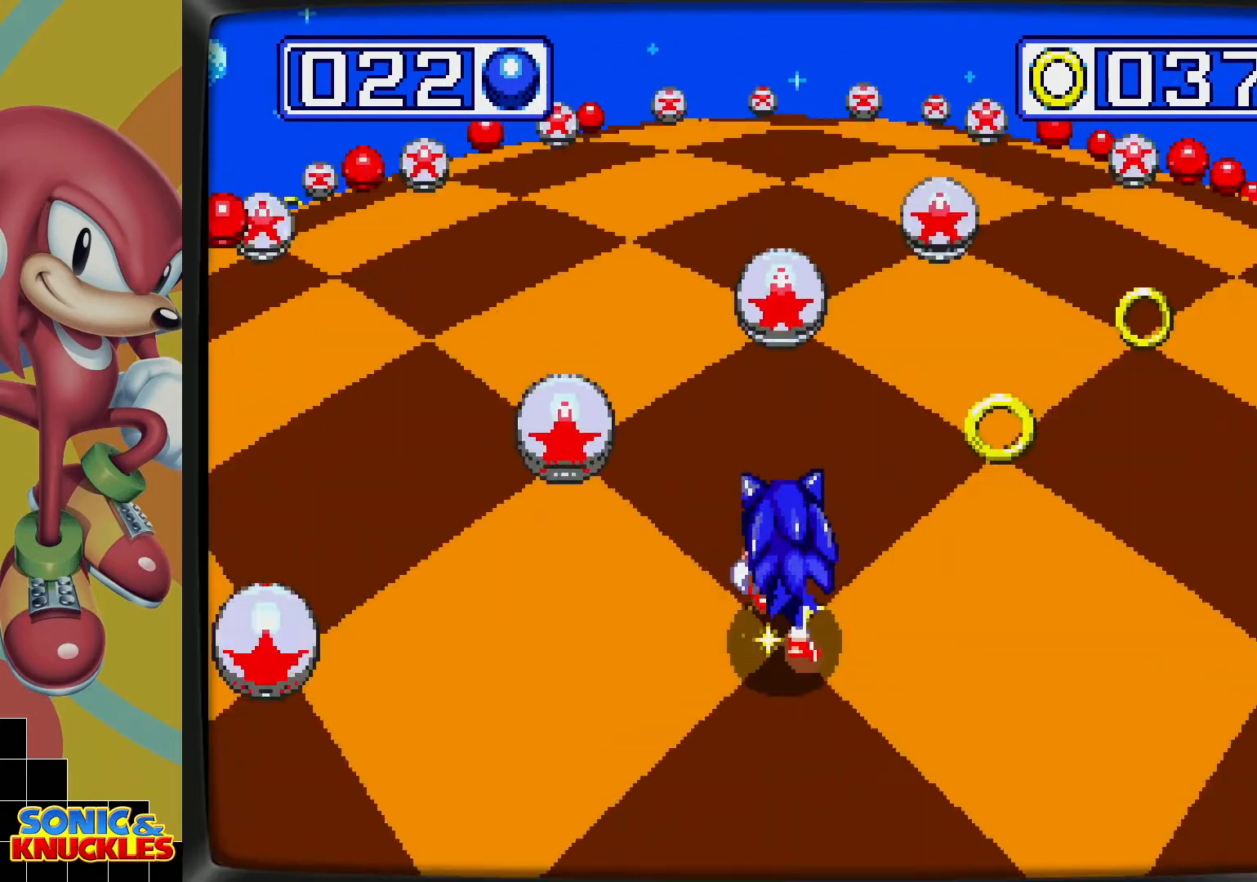
{"buttons": [], "events": [[367, "DPAD_DOWN", "down"], [467, "DPAD_DOWN", "up"]]}
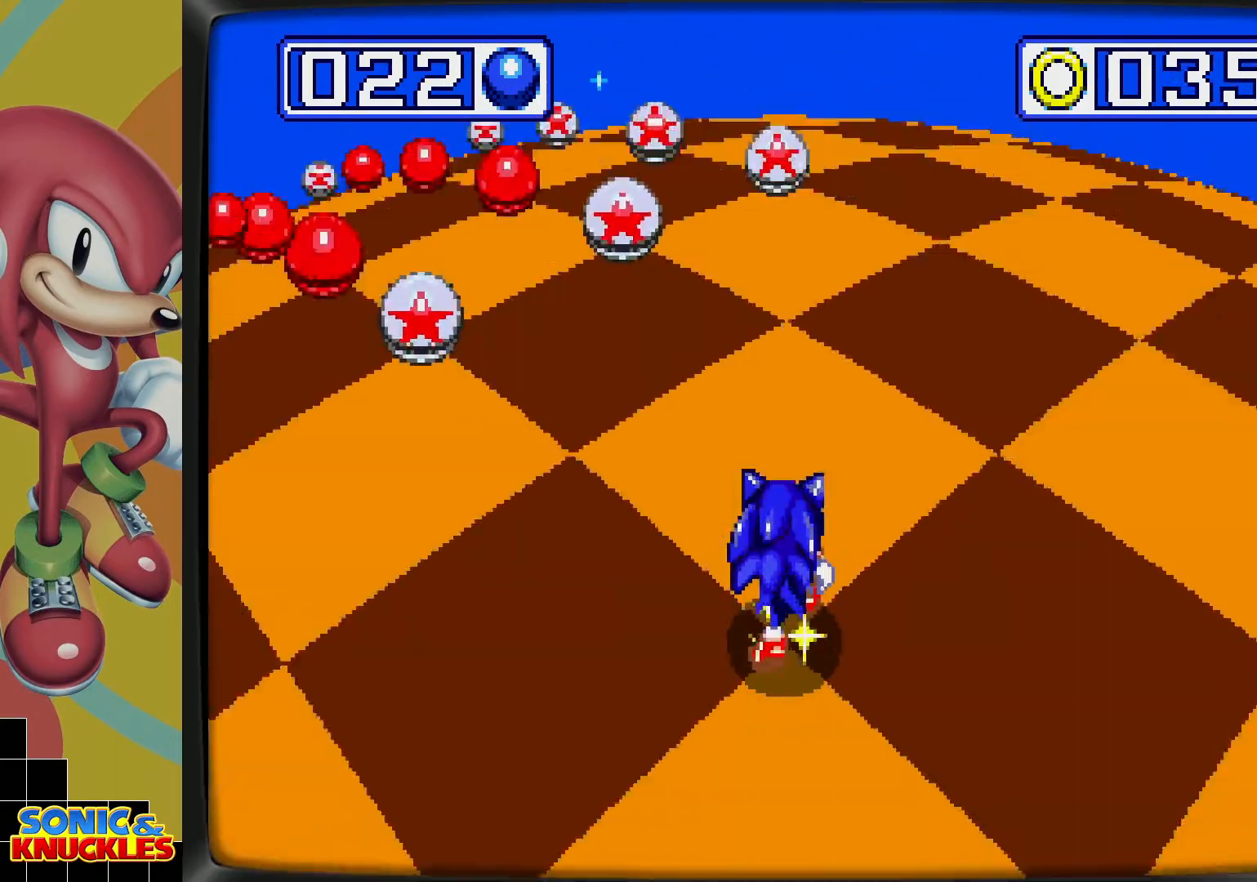
{"buttons": [], "events": [[150, "DPAD_DOWN", "down"], [317, "DPAD_DOWN", "up"]]}